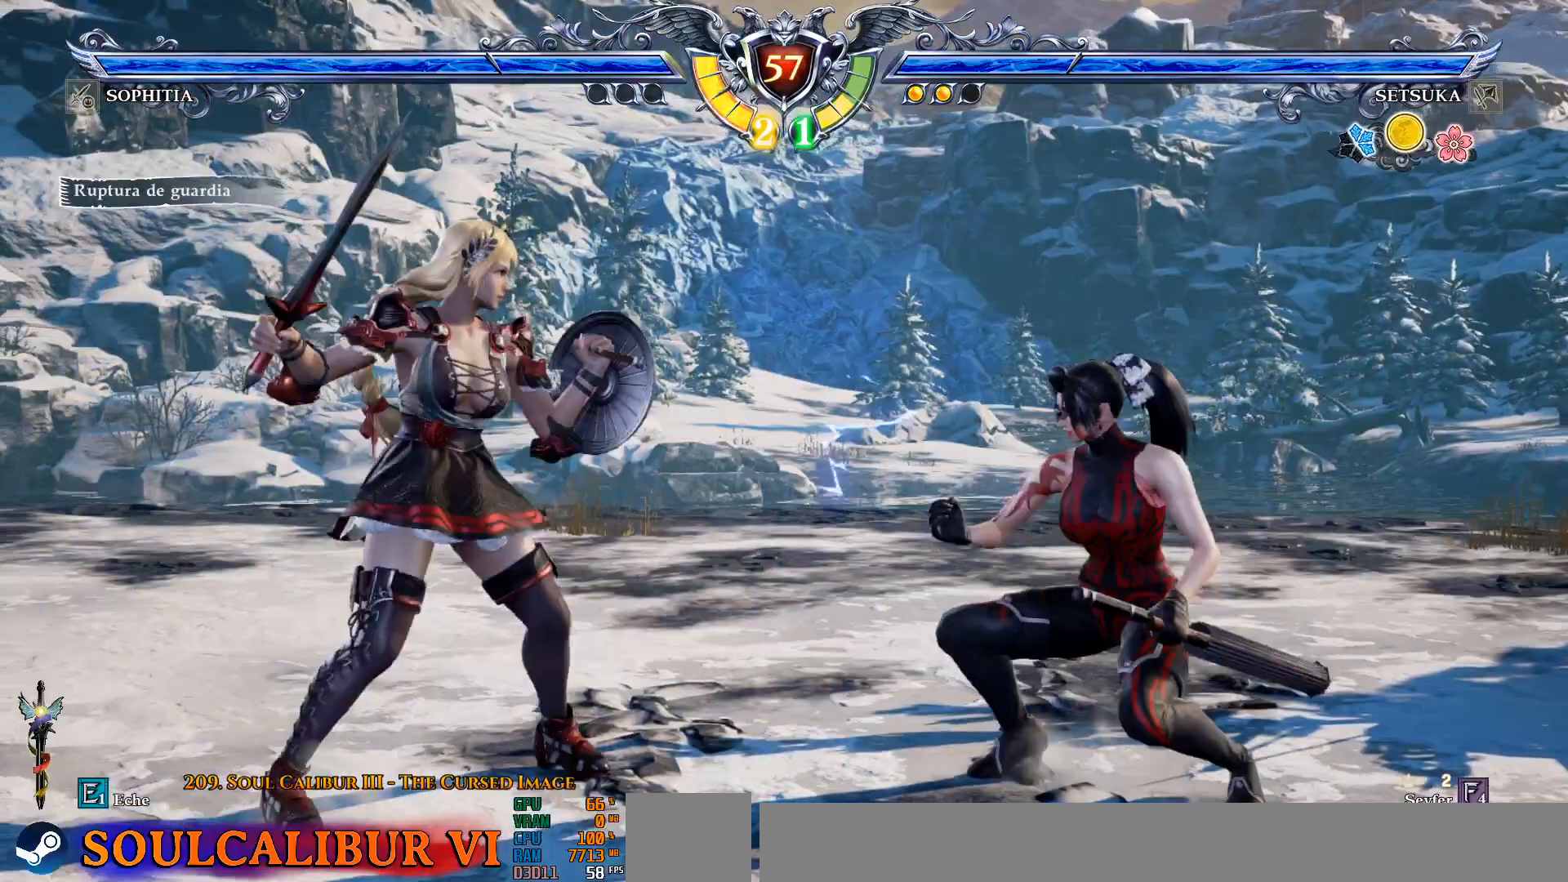
Gameplay with a controller (PlayStation layout); each line is a JSON object with the inputs held at the frame after it (dt_ms = milliseconds from this image to that frame). "events" lists button and stick changes between this image and that frame as [ms after this image, input, new state], when the widget could be followed in between.
{"dt_ms": 500, "buttons": ["CROSS"], "left_stick": "left", "right_stick": "center"}
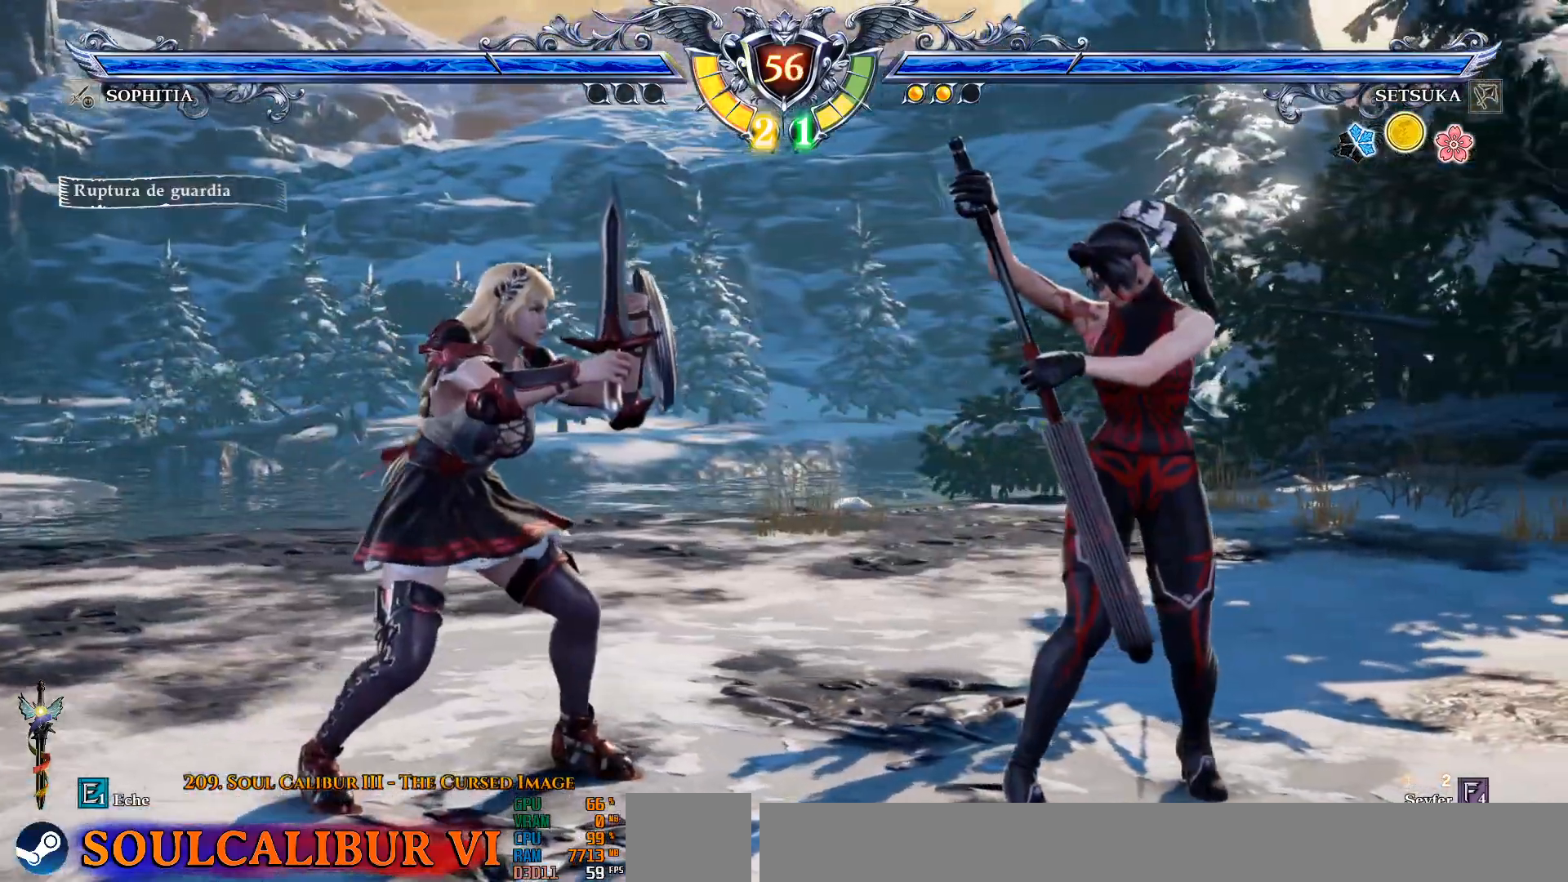
{"dt_ms": 500, "buttons": ["CROSS"], "left_stick": "center", "right_stick": "center", "events": [[183, "CROSS", "up"], [233, "left_stick", "center"], [267, "CROSS", "down"]]}
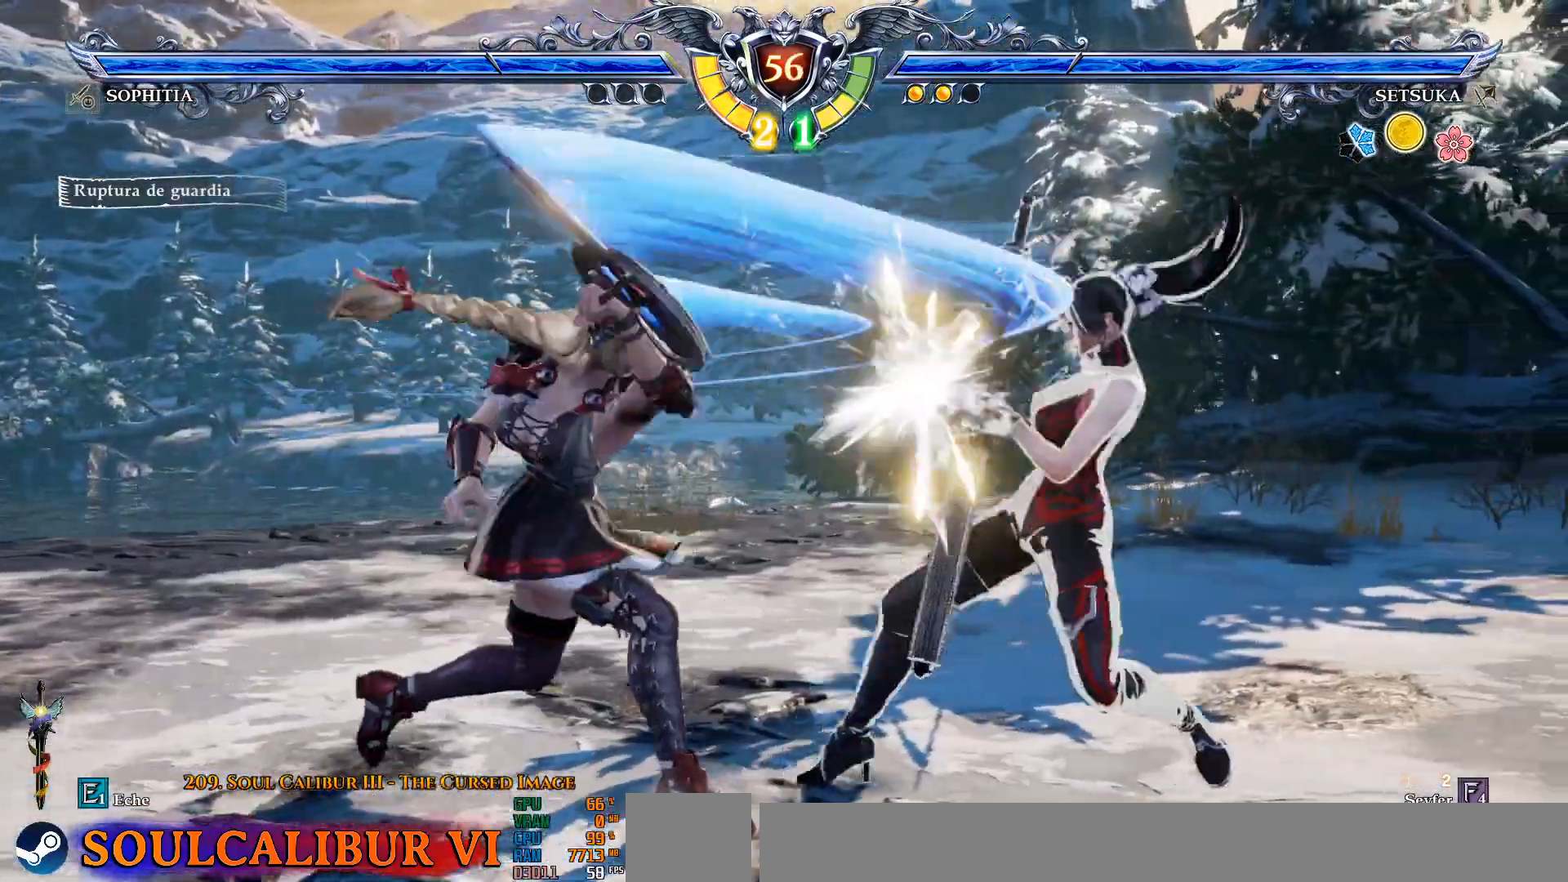
{"dt_ms": 500, "buttons": ["CROSS"], "left_stick": "center", "right_stick": "center", "events": [[283, "DPAD_DOWN", "down"], [433, "DPAD_DOWN", "up"]]}
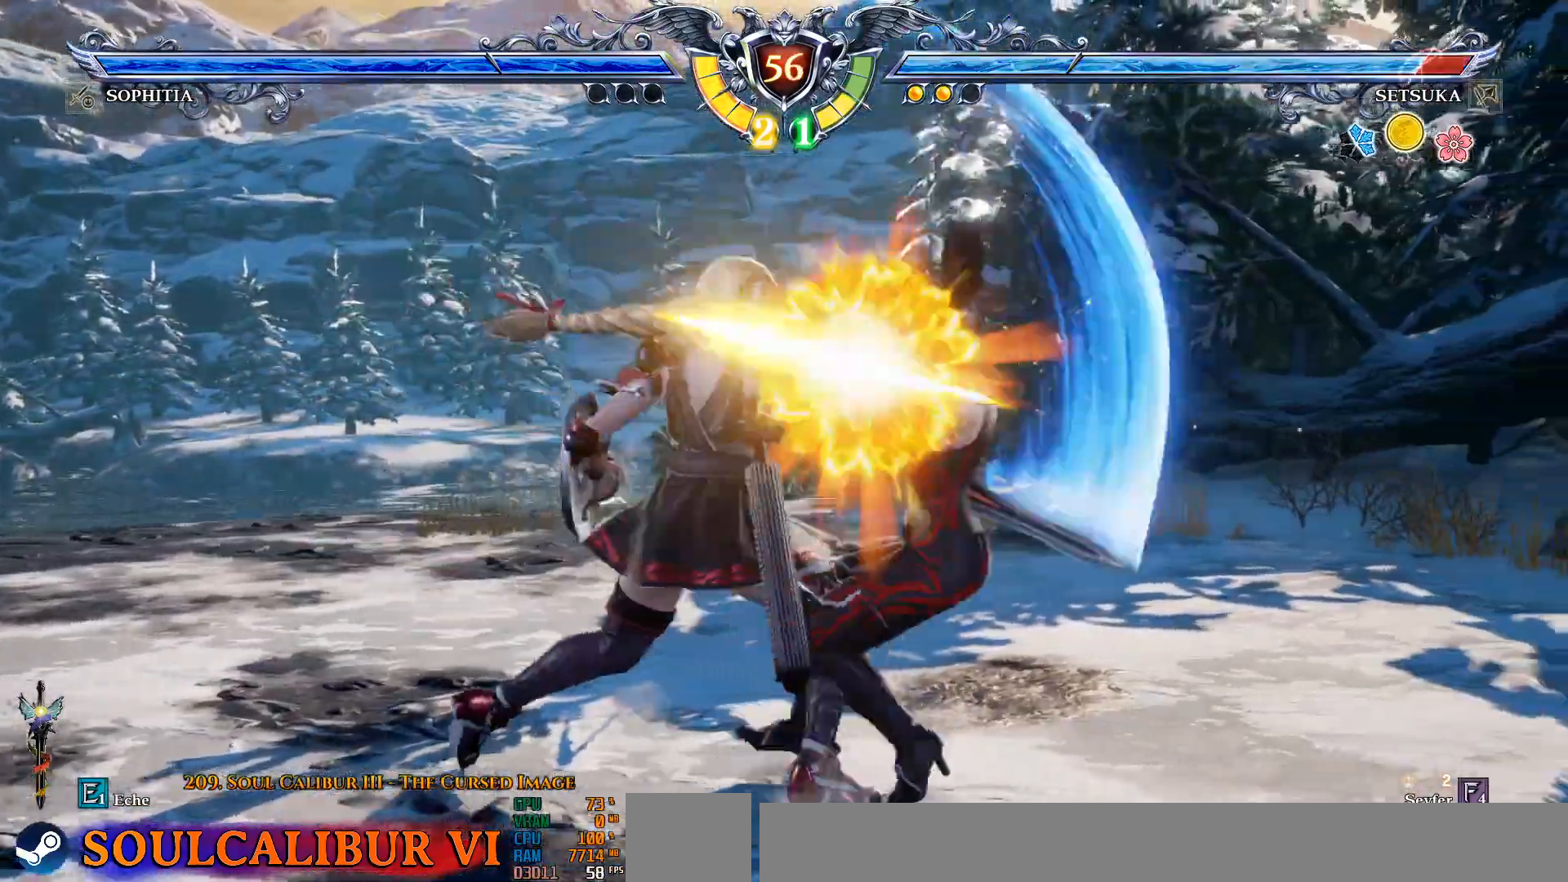
{"dt_ms": 1000, "buttons": ["CROSS", "DPAD_UP"], "left_stick": "center", "right_stick": "center"}
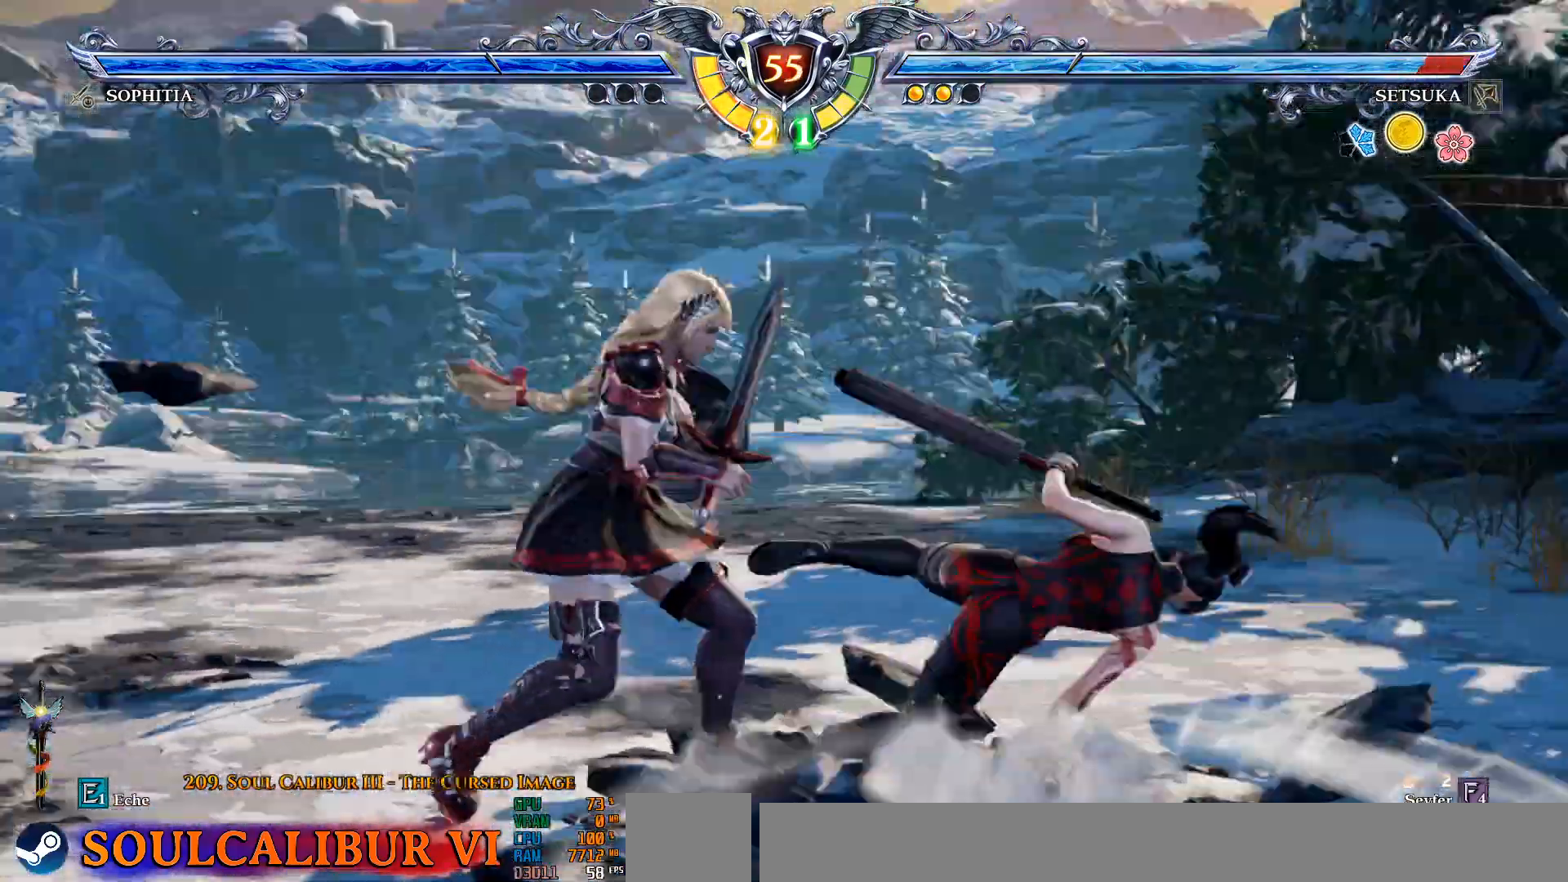
{"dt_ms": 500, "buttons": [], "left_stick": "center", "right_stick": "center", "events": [[33, "DPAD_UP", "up"], [317, "left_stick", "up-left"], [383, "SQUARE", "down"], [400, "left_stick", "center"], [500, "CROSS", "up"], [500, "SQUARE", "up"]]}
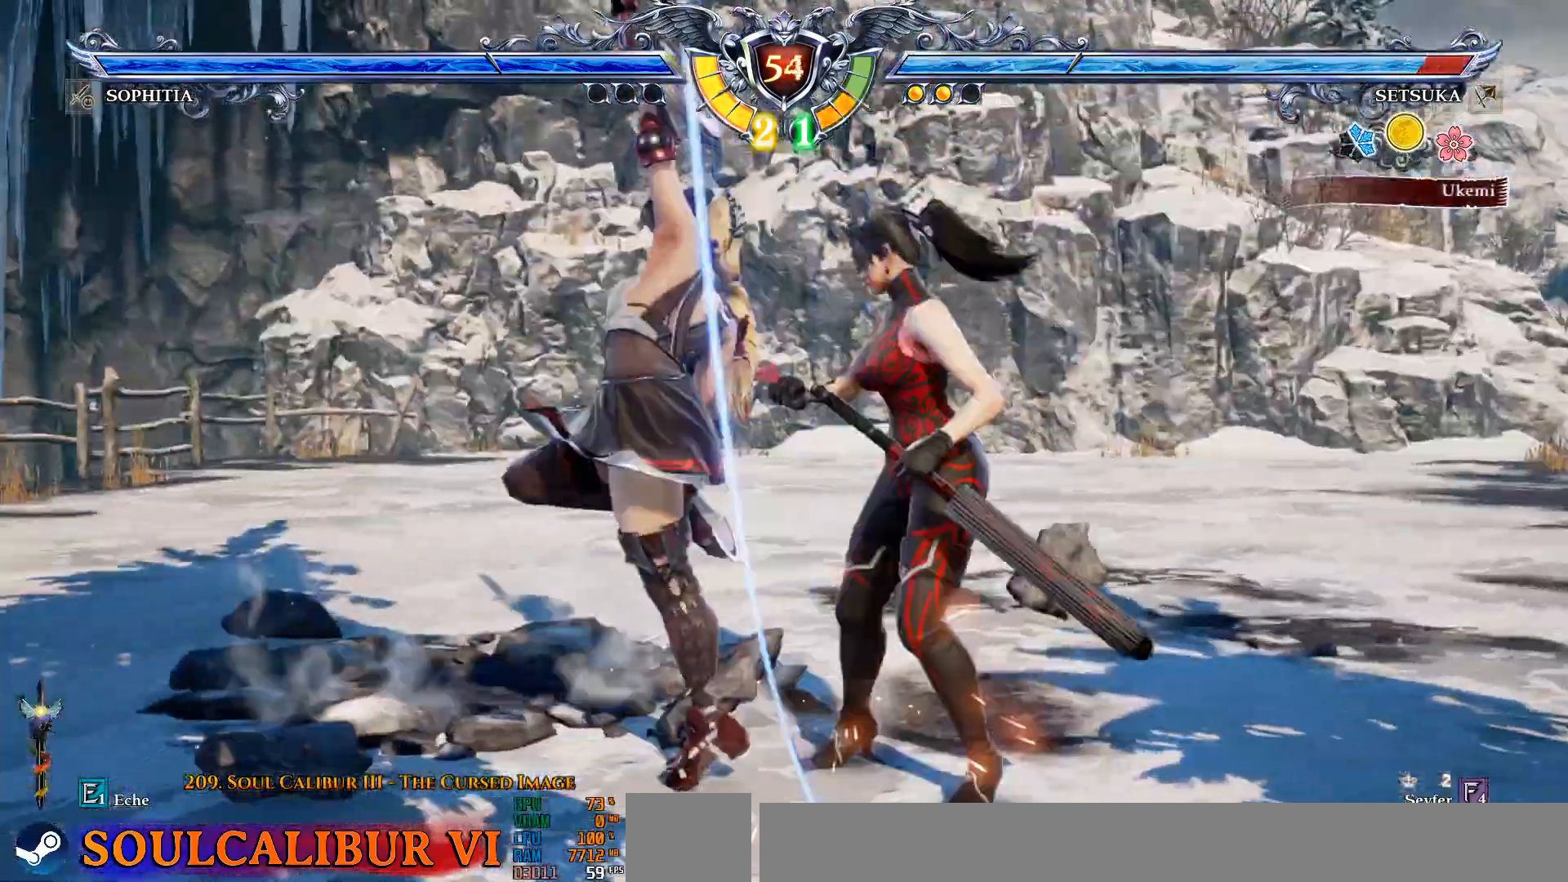
{"dt_ms": 500, "buttons": ["DPAD_DOWN"], "left_stick": "center", "right_stick": "center", "events": [[133, "DPAD_DOWN", "down"], [133, "DPAD_RIGHT", "down"], [200, "R2", "down"], [367, "R2", "up"], [367, "left_stick", "up-left"], [467, "left_stick", "center"], [500, "DPAD_RIGHT", "up"]]}